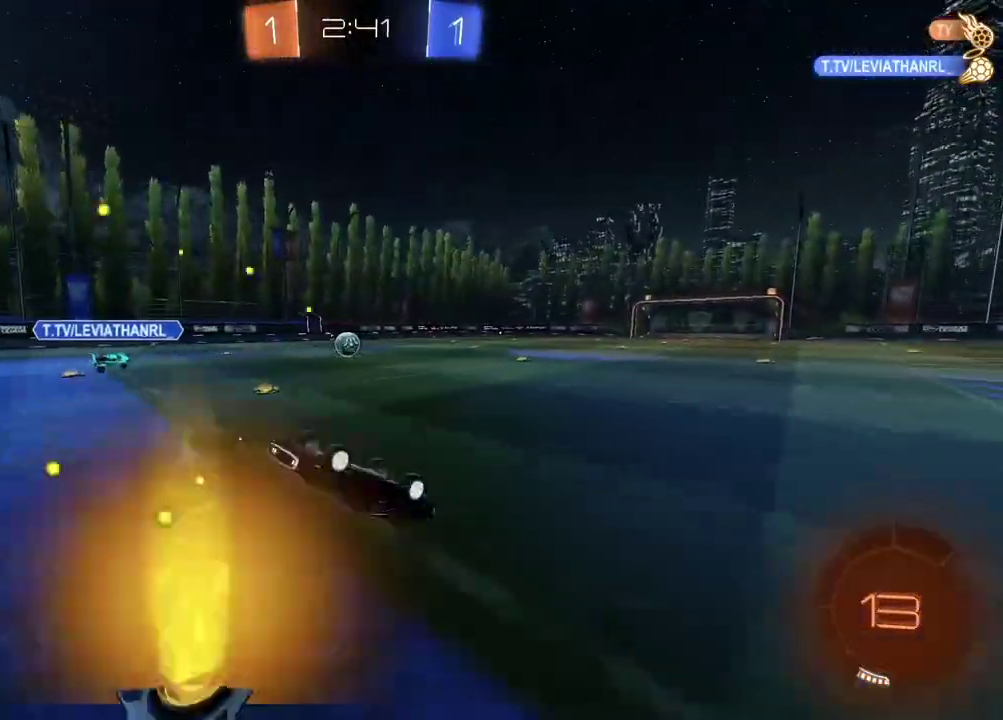
Gameplay with a controller (PlayStation layout); each line is a JSON object with the inputs held at the frame after it. "events" lists button and stick changes between this image and that frame as [ms after this image, input, new state], when the widget could be followed in between.
{"buttons": ["R2"], "left_stick": "center", "right_stick": "center", "events": [[50, "R2", "down"]]}
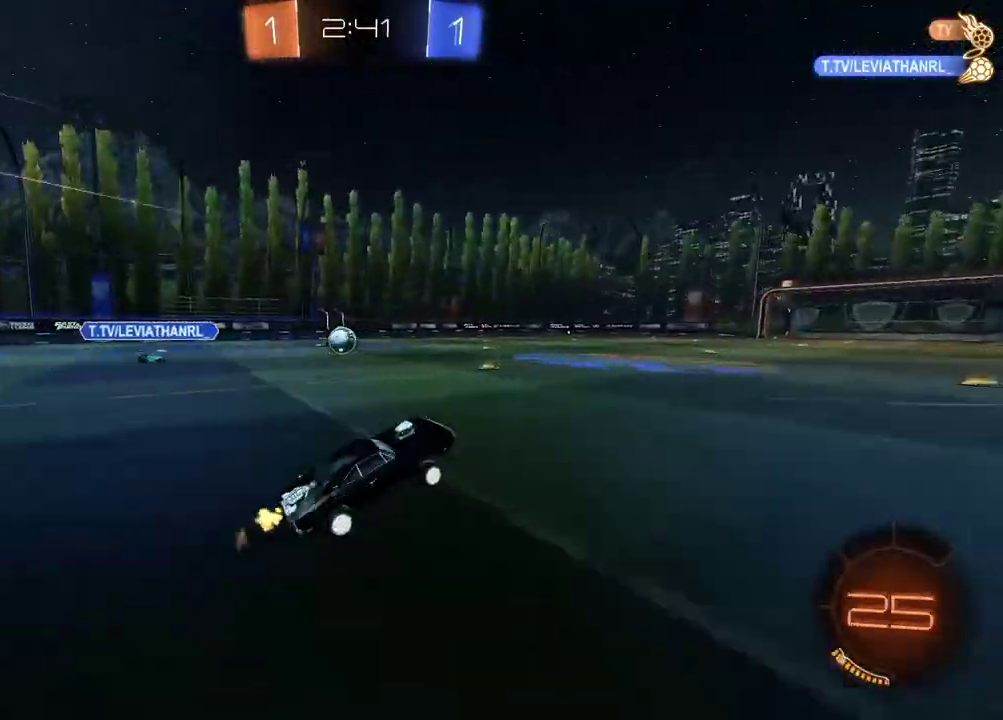
{"buttons": ["R2"], "left_stick": "center", "right_stick": "center", "events": [[83, "CIRCLE", "down"], [83, "left_stick", "left"], [283, "left_stick", "center"], [300, "CIRCLE", "up"]]}
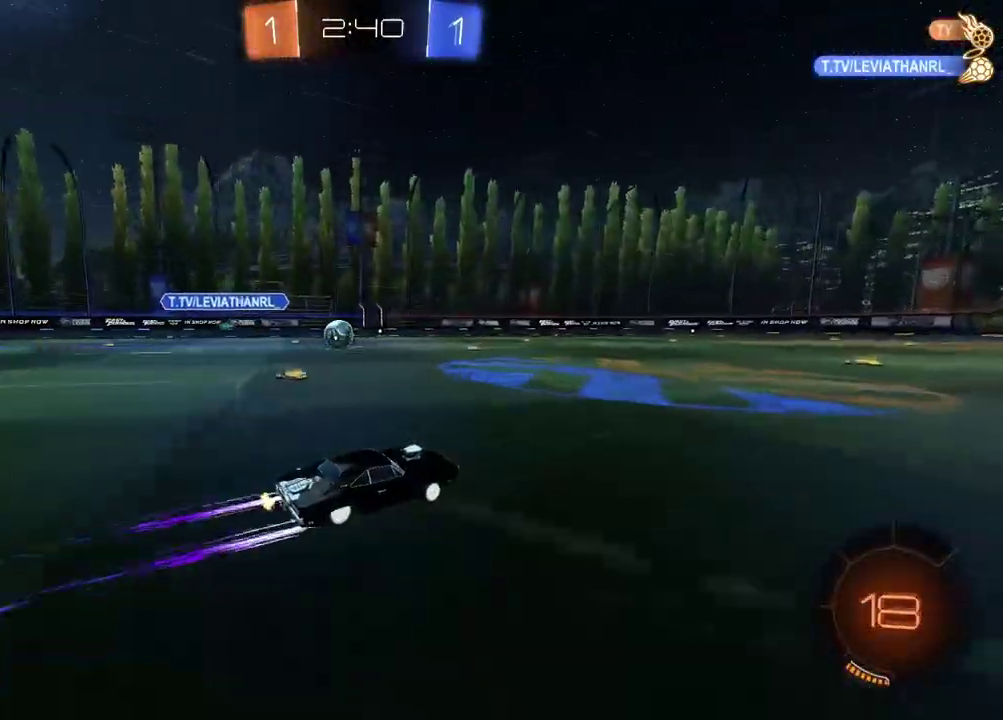
{"buttons": ["CIRCLE", "R2"], "left_stick": "center", "right_stick": "center", "events": [[183, "CIRCLE", "down"]]}
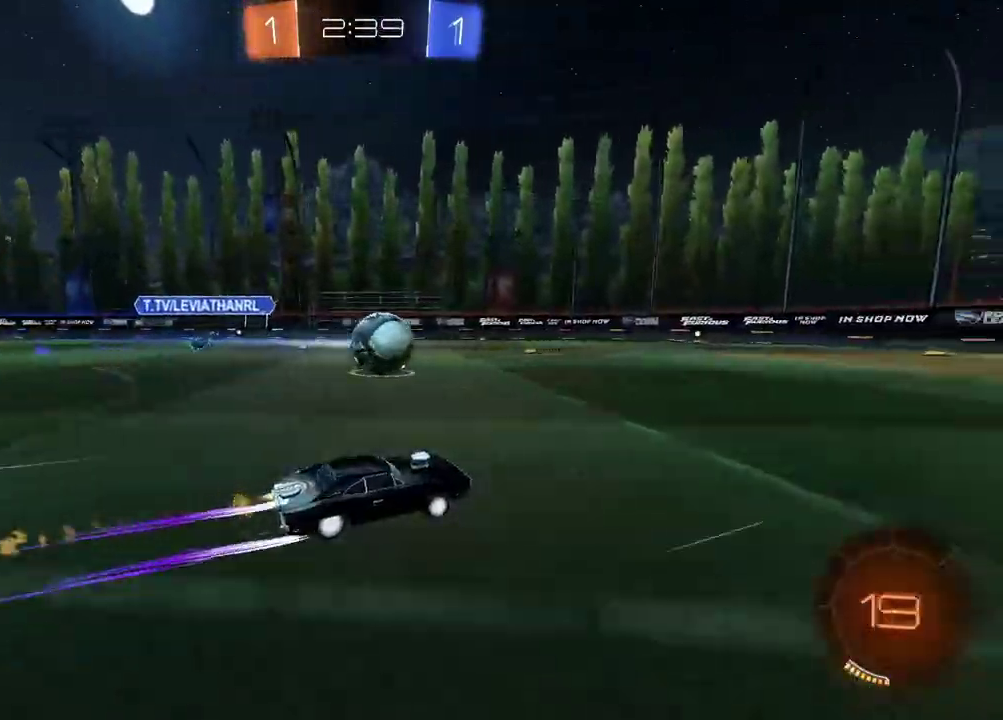
{"buttons": ["CIRCLE", "L2", "R2"], "left_stick": "right", "right_stick": "center"}
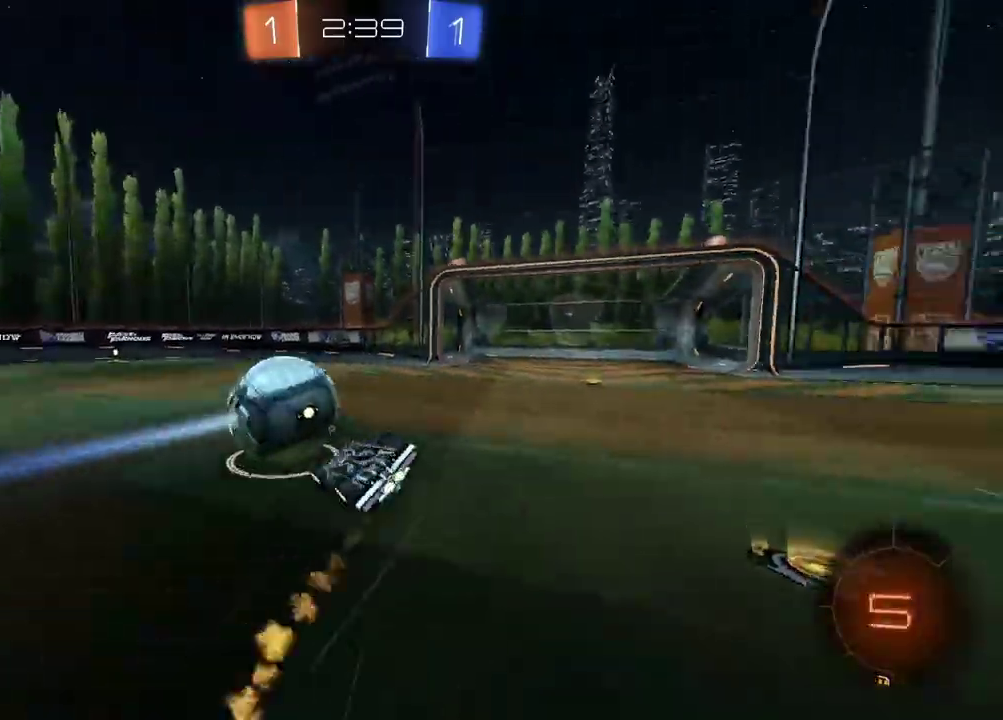
{"buttons": [], "left_stick": "center", "right_stick": "center", "events": [[17, "L2", "up"], [100, "CIRCLE", "up"], [283, "TRIANGLE", "down"], [300, "R2", "up"], [367, "TRIANGLE", "up"], [483, "left_stick", "center"]]}
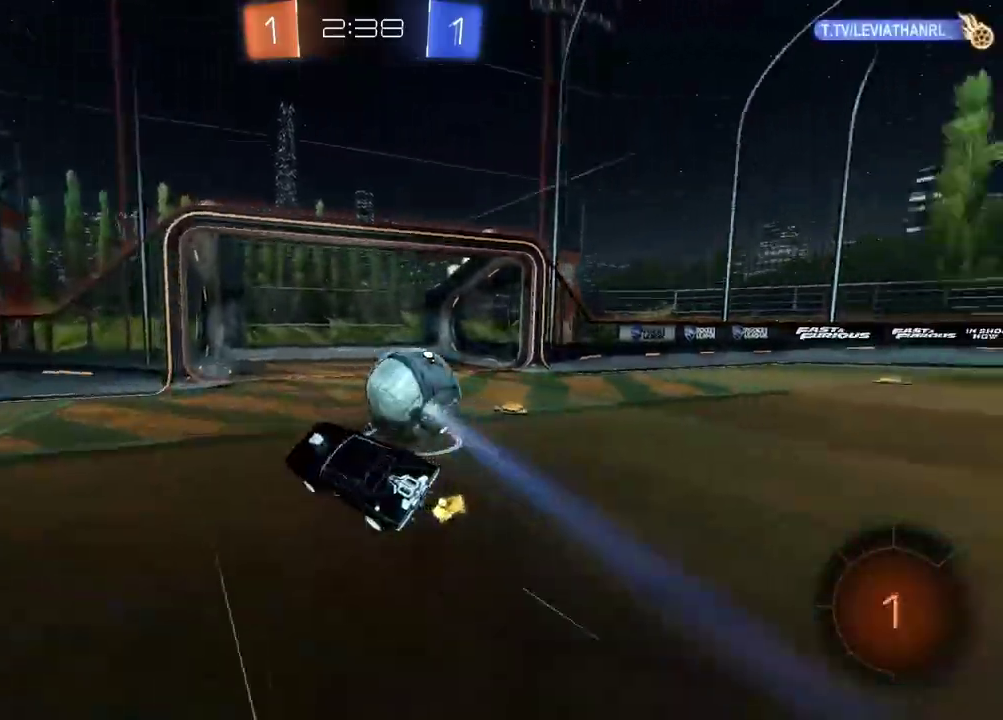
{"buttons": [], "left_stick": "right", "right_stick": "center", "events": [[317, "left_stick", "right"]]}
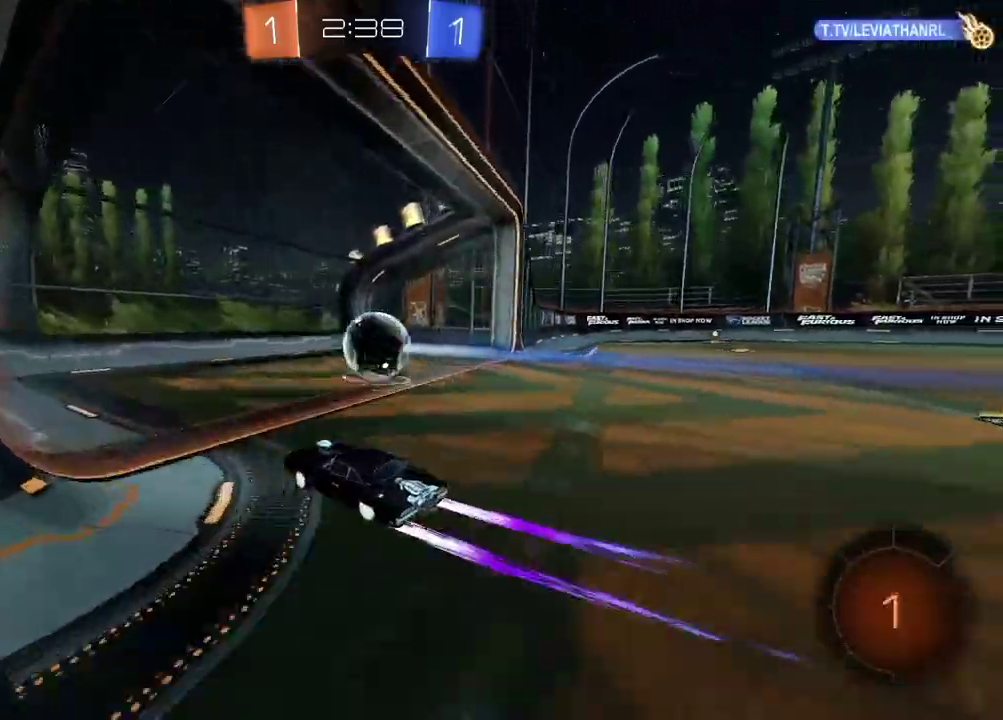
{"buttons": [], "left_stick": "center", "right_stick": "center", "events": [[167, "left_stick", "center"]]}
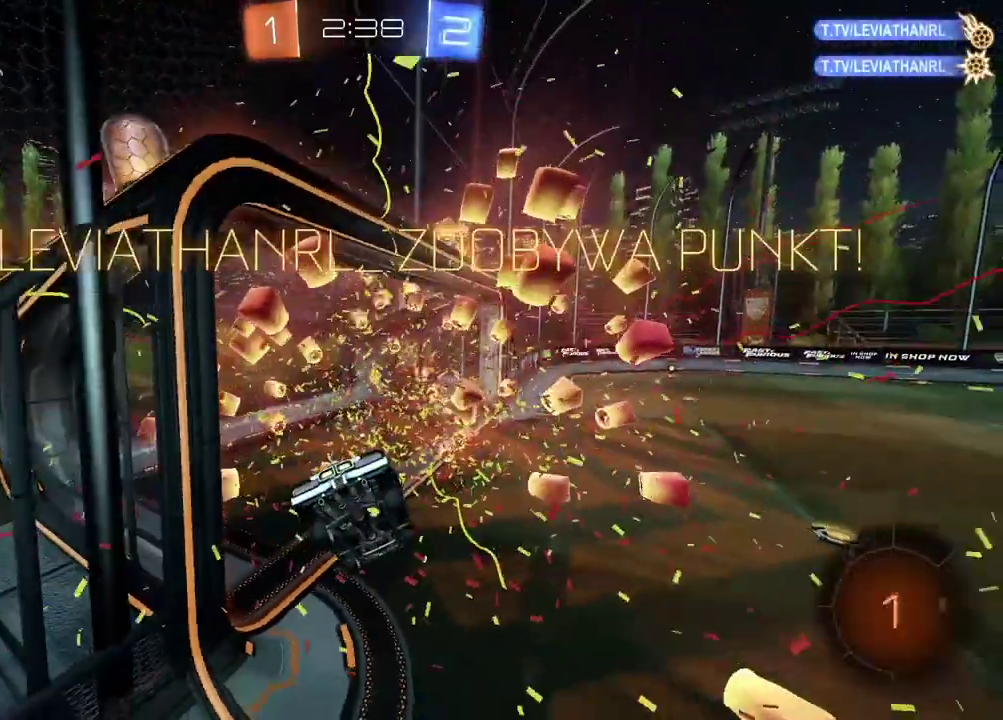
{"buttons": [], "left_stick": "center", "right_stick": "center", "events": [[183, "TRIANGLE", "down"], [283, "TRIANGLE", "up"]]}
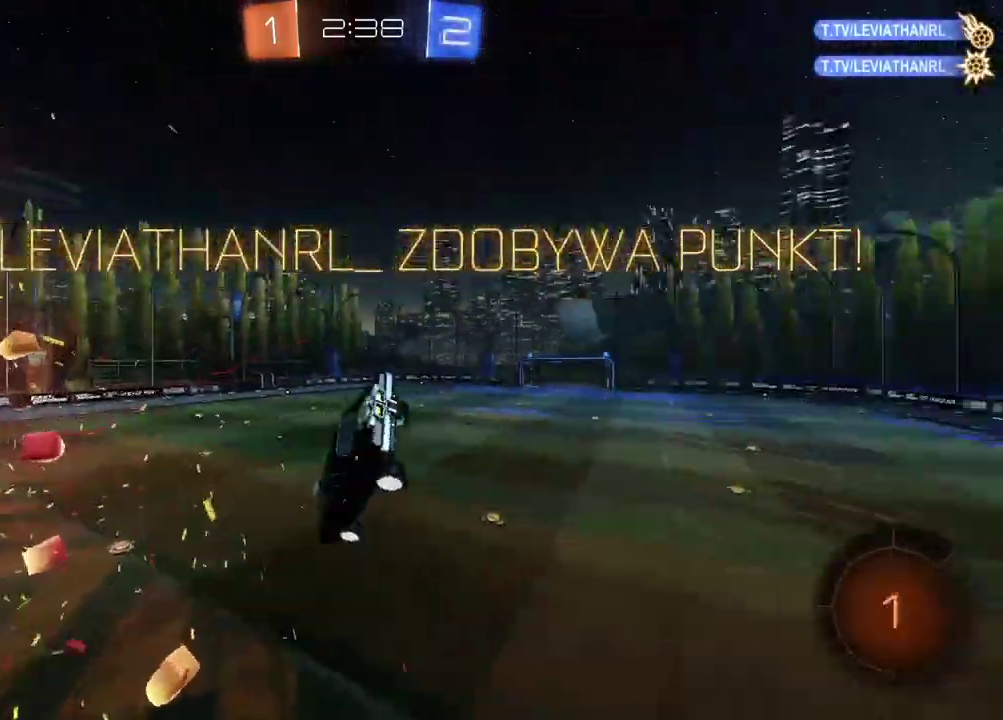
{"buttons": ["L2"], "left_stick": "up-right", "right_stick": "center", "events": [[67, "left_stick", "right"], [100, "L2", "down"], [283, "CROSS", "down"], [383, "left_stick", "up-right"], [400, "CROSS", "up"]]}
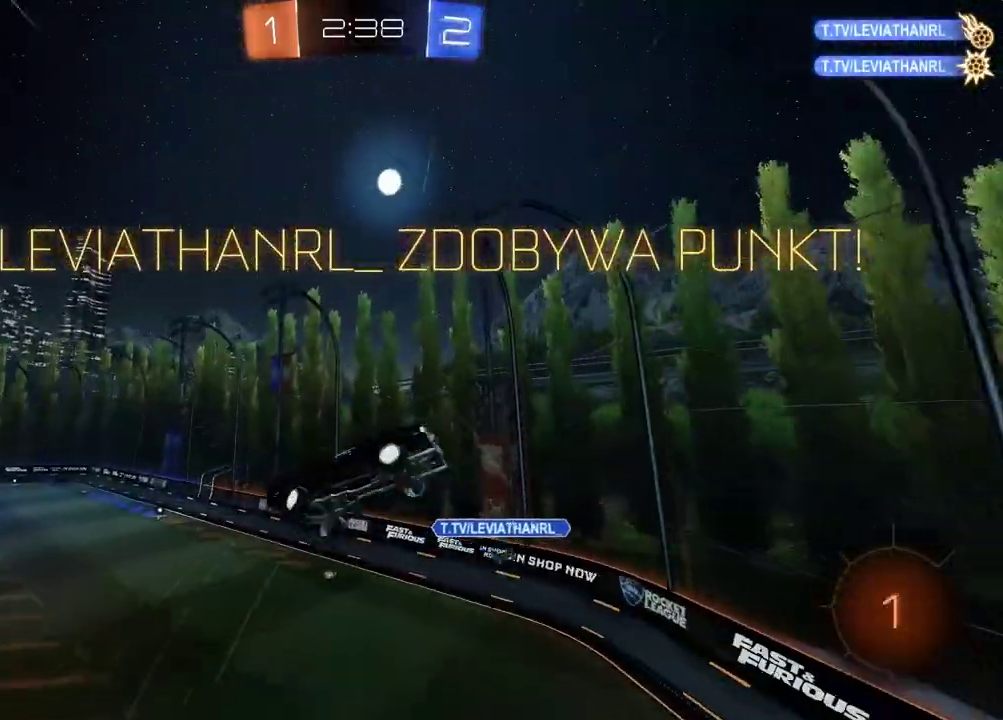
{"buttons": [], "left_stick": "center", "right_stick": "center", "events": [[67, "L2", "up"], [117, "left_stick", "center"]]}
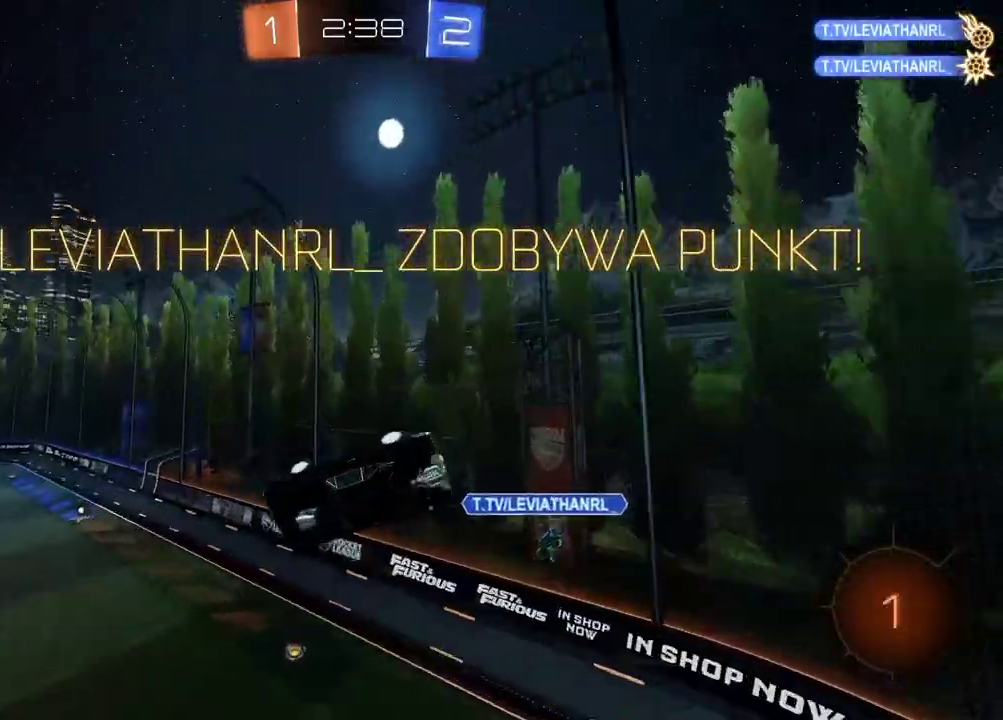
{"buttons": [], "left_stick": "left", "right_stick": "center", "events": [[467, "left_stick", "left"]]}
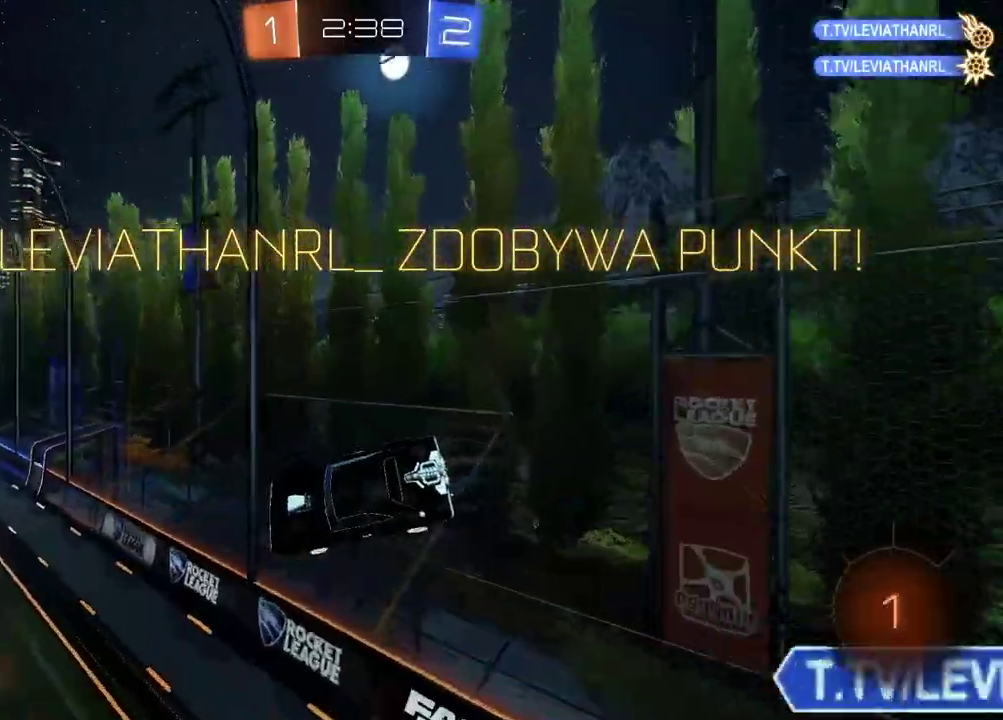
{"buttons": ["CROSS", "L2", "R2"], "left_stick": "center", "right_stick": "center", "events": [[17, "R2", "down"], [67, "left_stick", "center"], [467, "CROSS", "down"], [467, "L2", "down"]]}
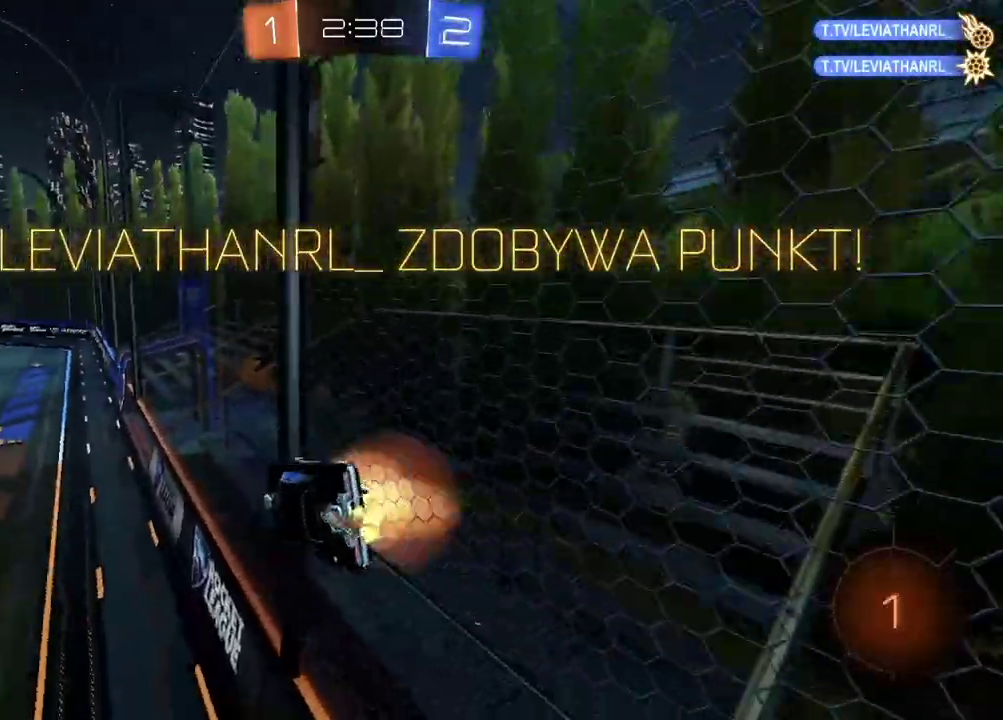
{"buttons": ["R2"], "left_stick": "up", "right_stick": "center", "events": [[183, "CROSS", "up"], [200, "left_stick", "down"], [383, "L2", "up"], [400, "left_stick", "center"], [500, "left_stick", "up"]]}
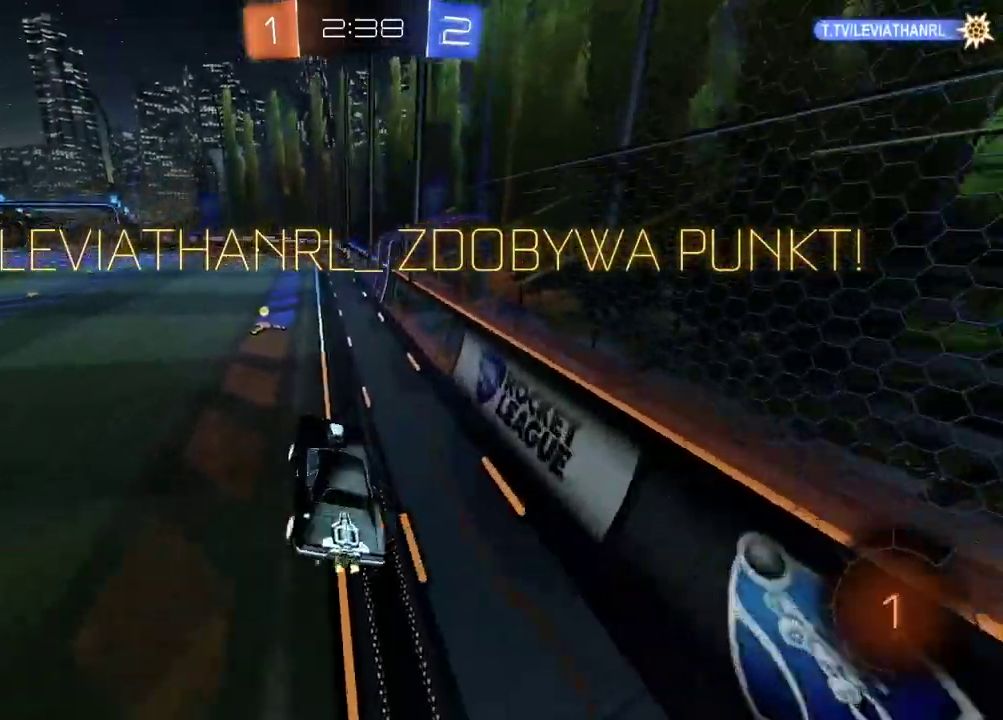
{"buttons": ["CROSS", "R2"], "left_stick": "up", "right_stick": "center", "events": [[133, "CROSS", "down"], [250, "CROSS", "up"], [317, "CROSS", "down"], [417, "CROSS", "up"], [483, "CROSS", "down"]]}
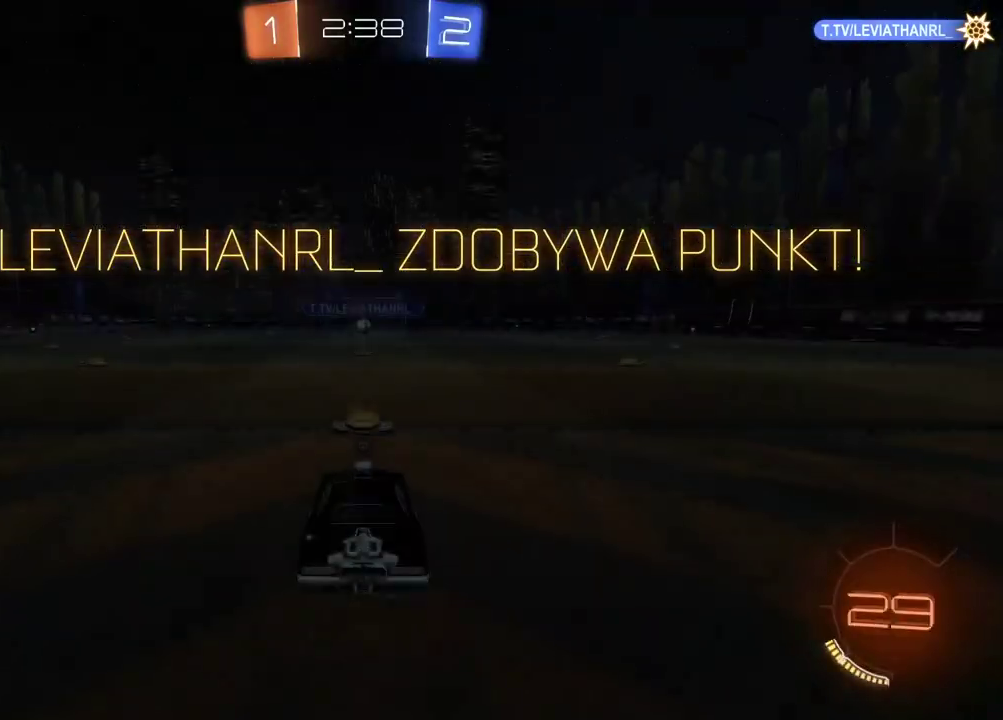
{"buttons": ["R2", "SELECT"], "left_stick": "center", "right_stick": "center", "events": [[83, "CROSS", "up"], [150, "left_stick", "center"], [250, "SELECT", "down"]]}
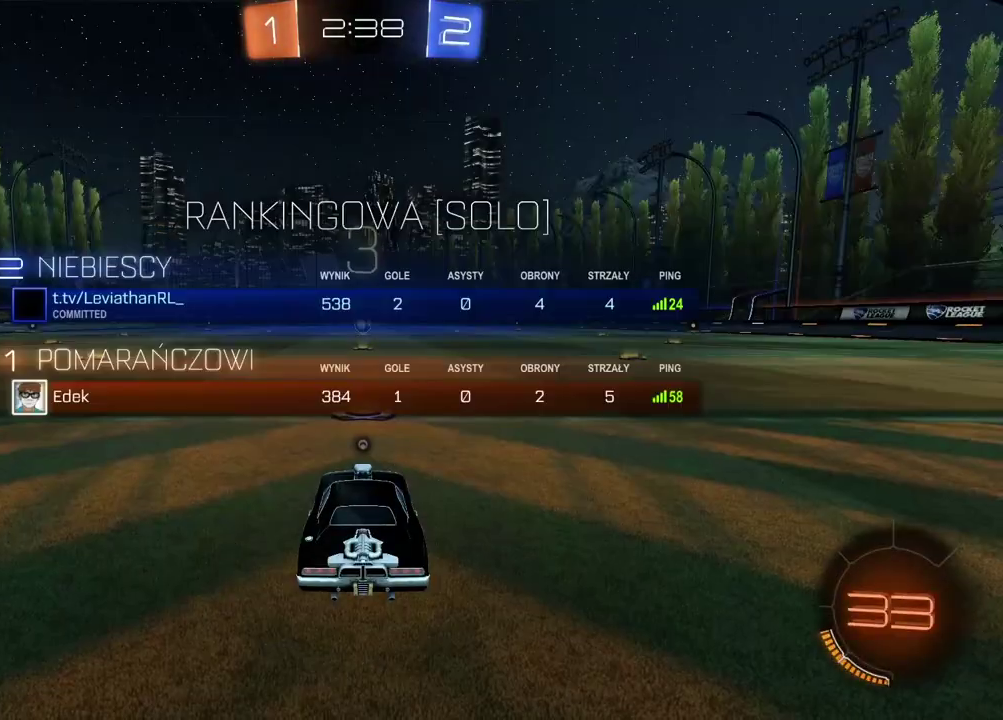
{"buttons": ["TRIANGLE", "R2"], "left_stick": "center", "right_stick": "center", "events": [[250, "SELECT", "up"], [283, "TRIANGLE", "down"], [383, "TRIANGLE", "up"], [483, "TRIANGLE", "down"]]}
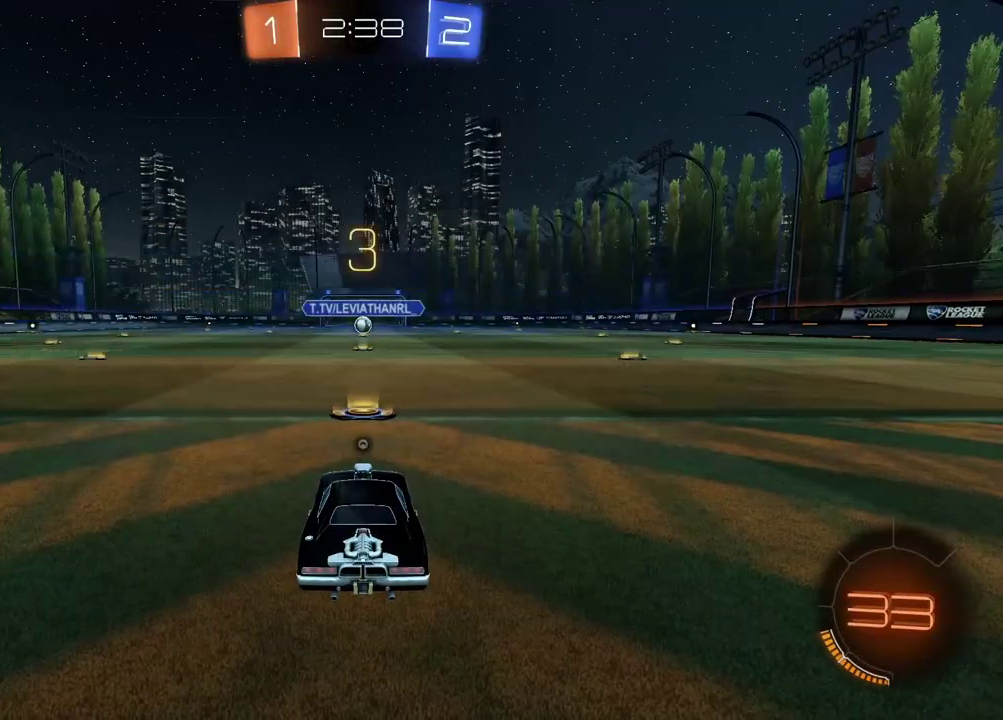
{"buttons": ["CIRCLE", "R2"], "left_stick": "center", "right_stick": "center", "events": [[33, "TRIANGLE", "up"], [117, "CIRCLE", "down"]]}
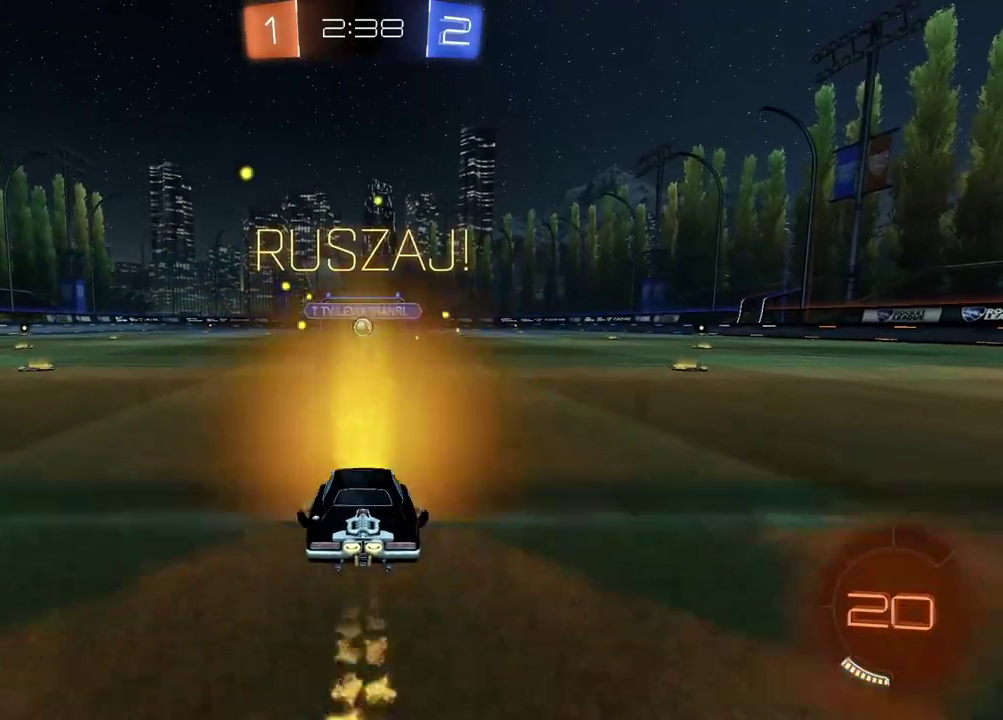
{"buttons": ["CROSS", "CIRCLE", "R2"], "left_stick": "up", "right_stick": "center", "events": [[233, "left_stick", "up"], [300, "CROSS", "down"], [367, "CROSS", "up"], [500, "CROSS", "down"]]}
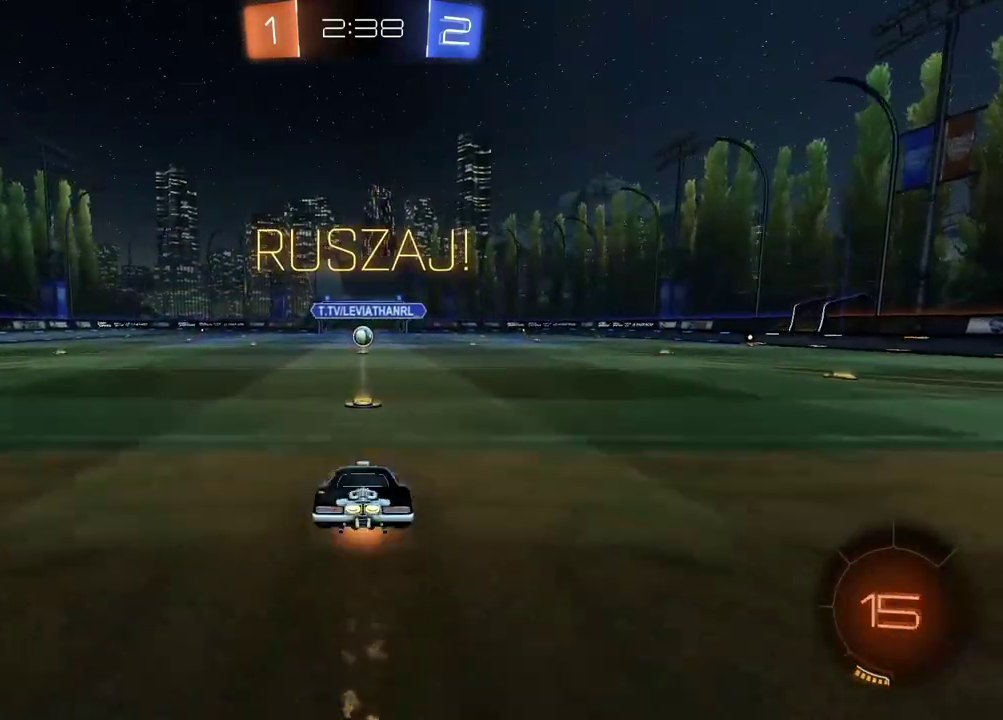
{"buttons": [], "left_stick": "center", "right_stick": "center", "events": [[100, "CROSS", "up"], [150, "CIRCLE", "up"], [183, "left_stick", "center"], [200, "R2", "up"]]}
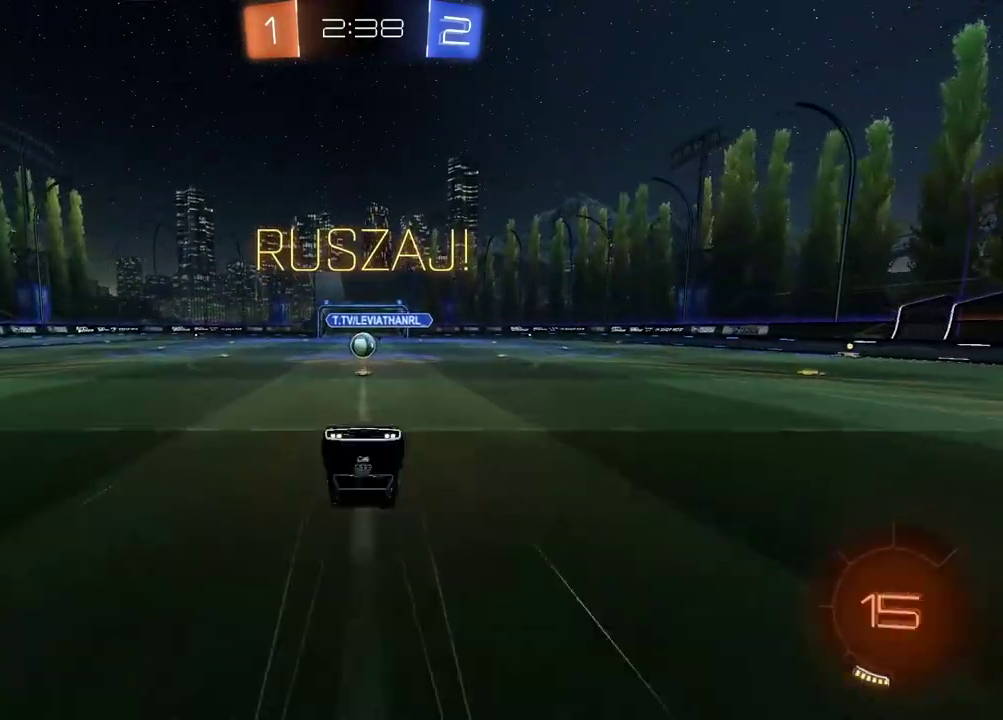
{"buttons": ["R2"], "left_stick": "left", "right_stick": "center", "events": [[283, "R2", "down"], [500, "left_stick", "left"]]}
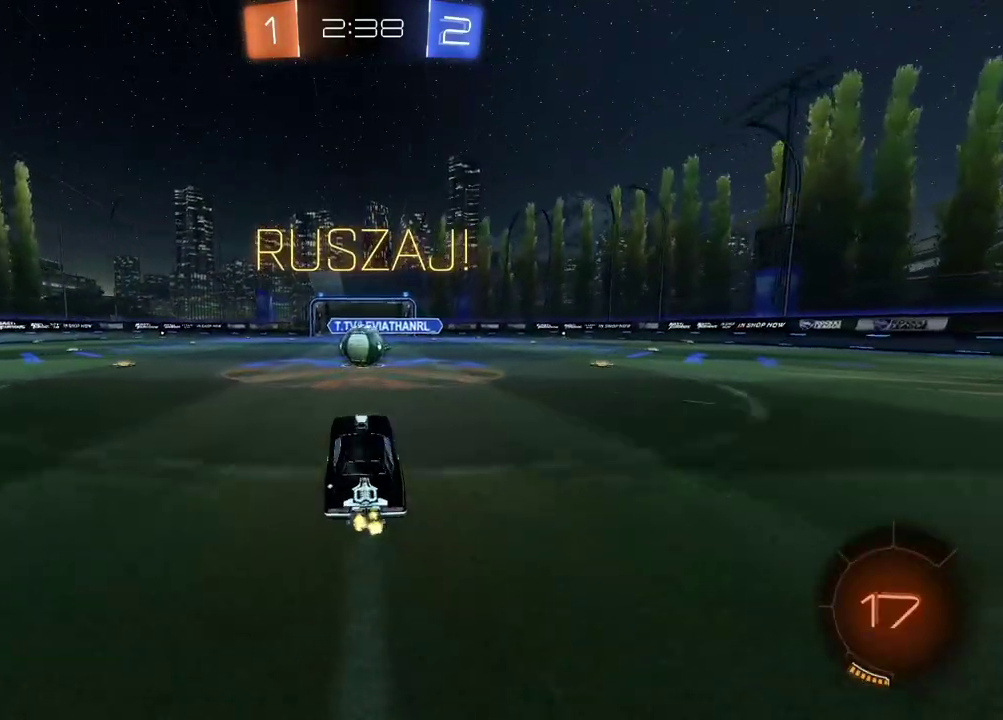
{"buttons": ["CROSS", "L2", "R2"], "left_stick": "up-right", "right_stick": "center", "events": [[83, "left_stick", "center"], [217, "CROSS", "down"], [317, "CROSS", "up"], [383, "L2", "down"], [383, "left_stick", "up-right"], [433, "CROSS", "down"]]}
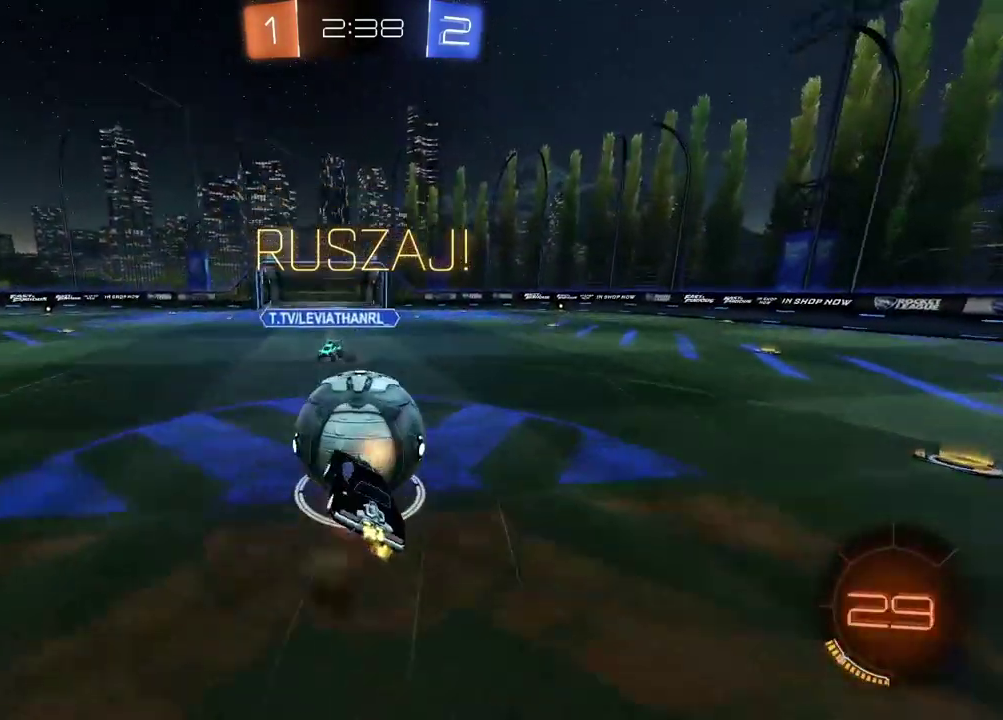
{"buttons": ["R2"], "left_stick": "up-right", "right_stick": "center", "events": [[67, "CROSS", "up"], [133, "left_stick", "down-left"], [267, "left_stick", "up-right"], [483, "L2", "up"]]}
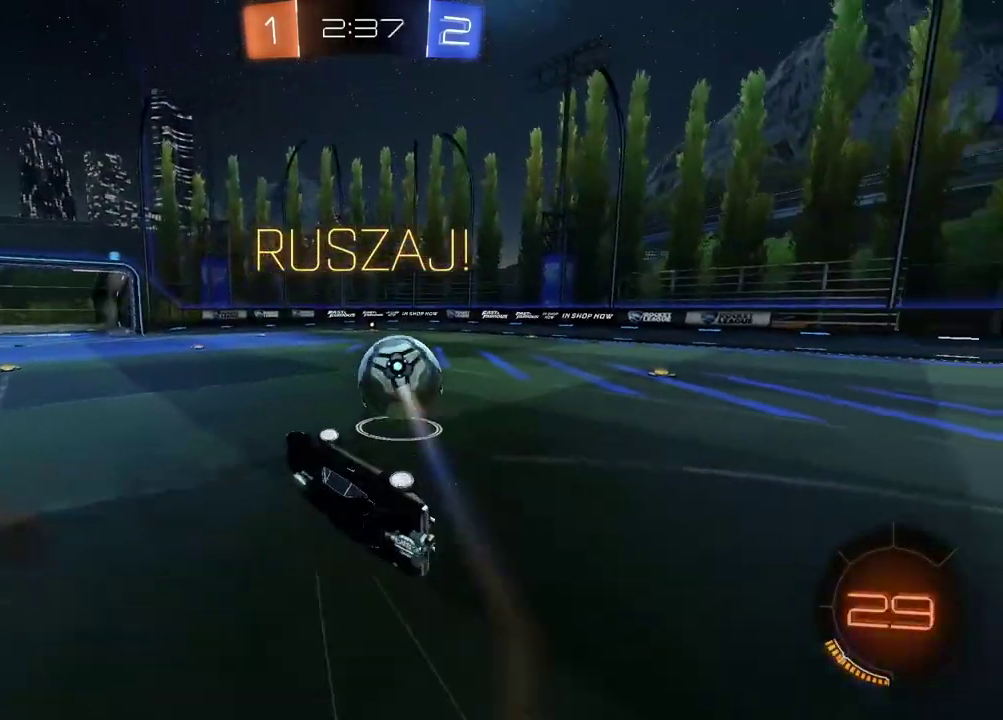
{"buttons": ["CIRCLE", "R2"], "left_stick": "right", "right_stick": "center", "events": [[100, "left_stick", "right"], [150, "left_stick", "center"], [333, "CIRCLE", "down"], [500, "left_stick", "right"]]}
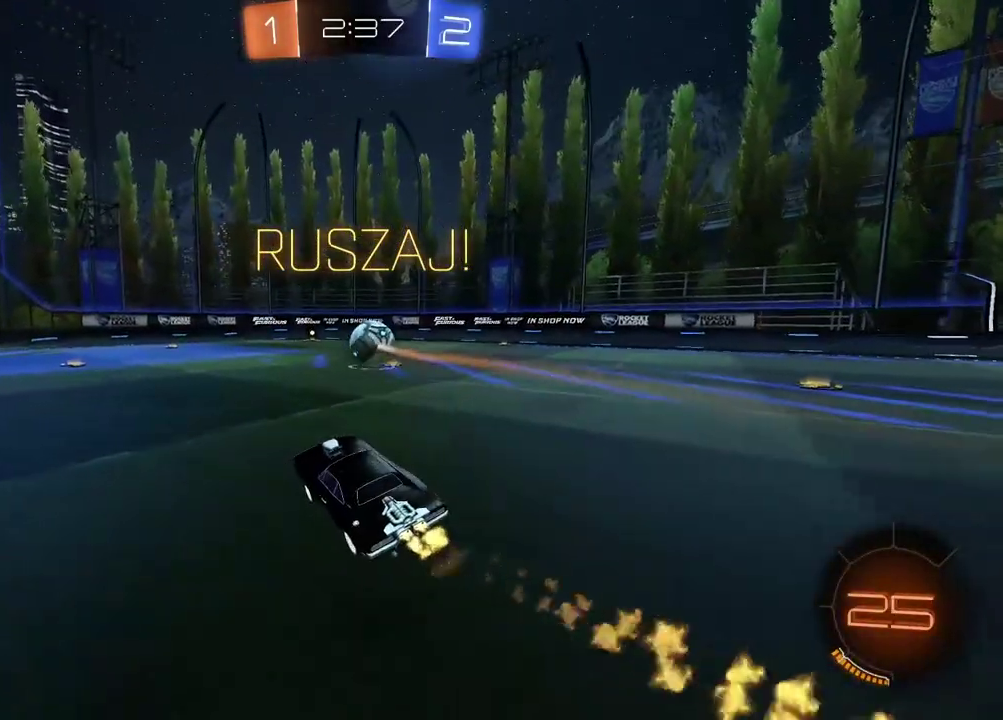
{"buttons": ["CIRCLE", "R2"], "left_stick": "center", "right_stick": "center", "events": [[233, "left_stick", "center"]]}